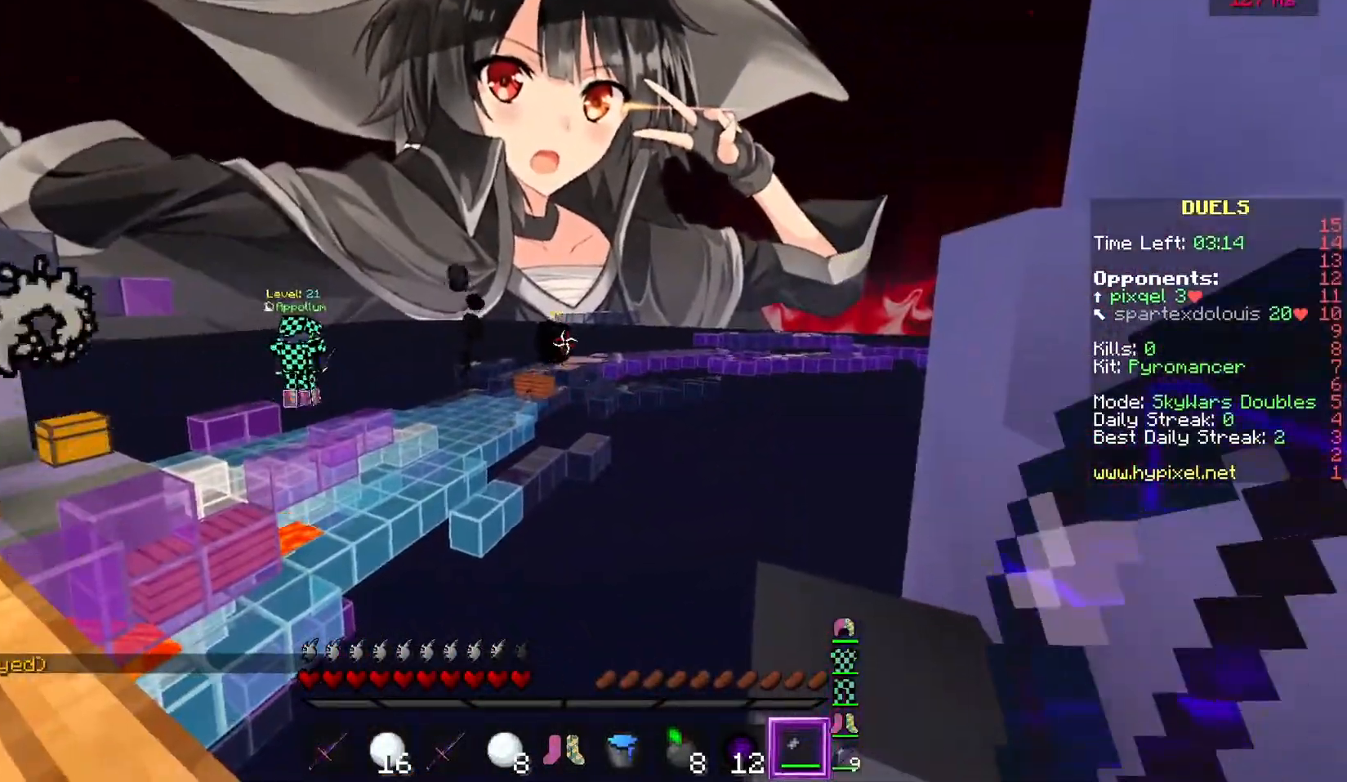
Gameplay with keyboard and mouse; each line is a JSON object with the keys and mouse buttons held at the frame after it. "events" lists presses ("down") and releases ("up") of "a", "d", "s", "w", "mouse_left" and "mouse_right" between this image and that frame as [ms after this image, input, new state], when the widget could be followed in between. "mouse_left", "mouse_right" = the "left", "right" buttons of the "mouse" list. No other keys are recorded. Fast repeated clicks can show as one long hold. Mouse movement is not recorded.
{"keys": [], "mouse": [], "events": []}
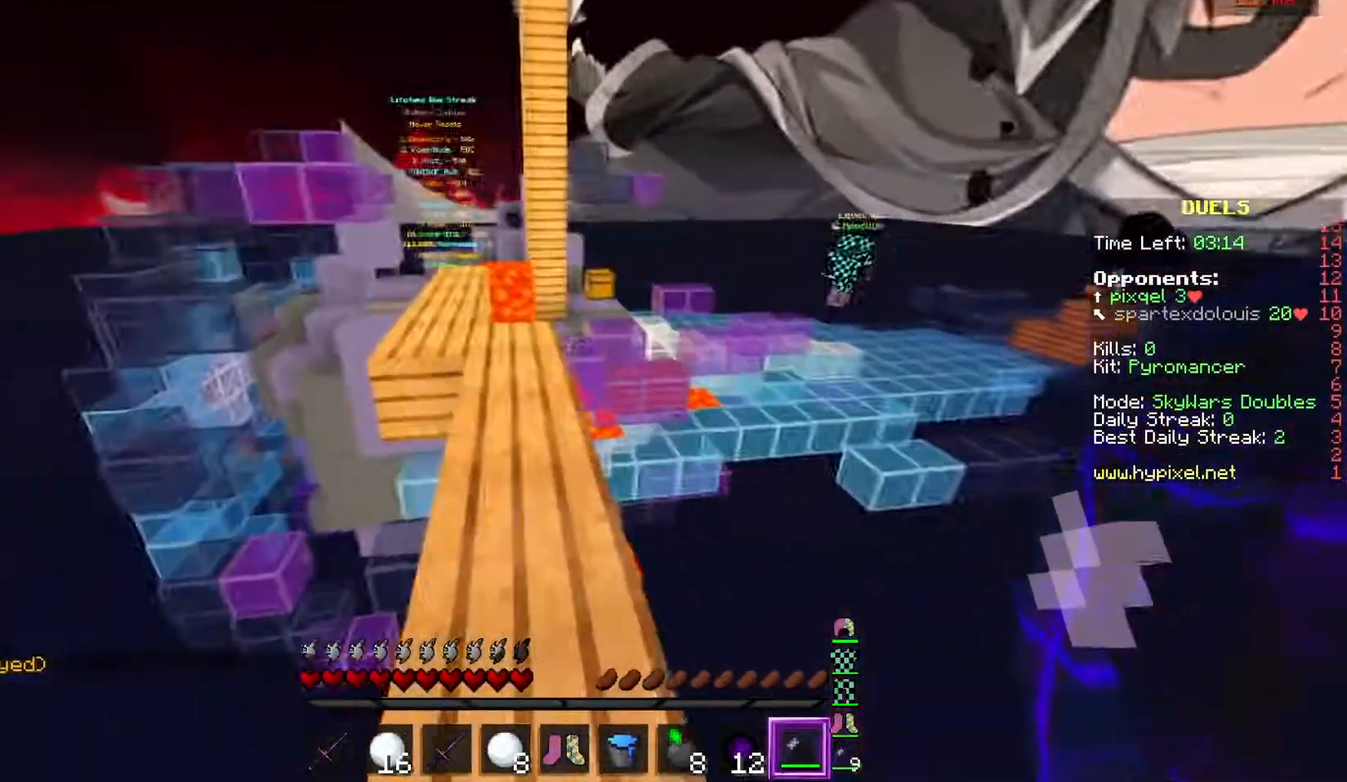
{"keys": [], "mouse": [], "events": []}
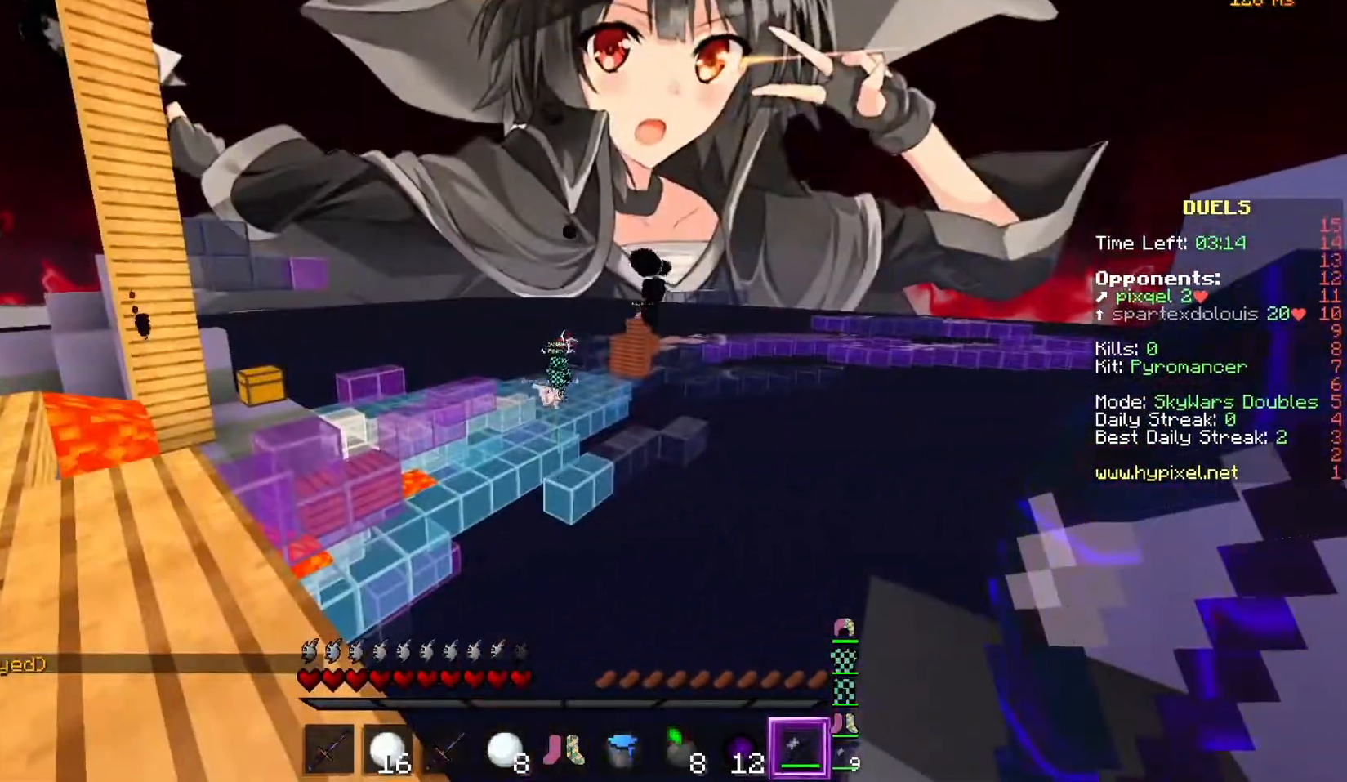
{"keys": [], "mouse": []}
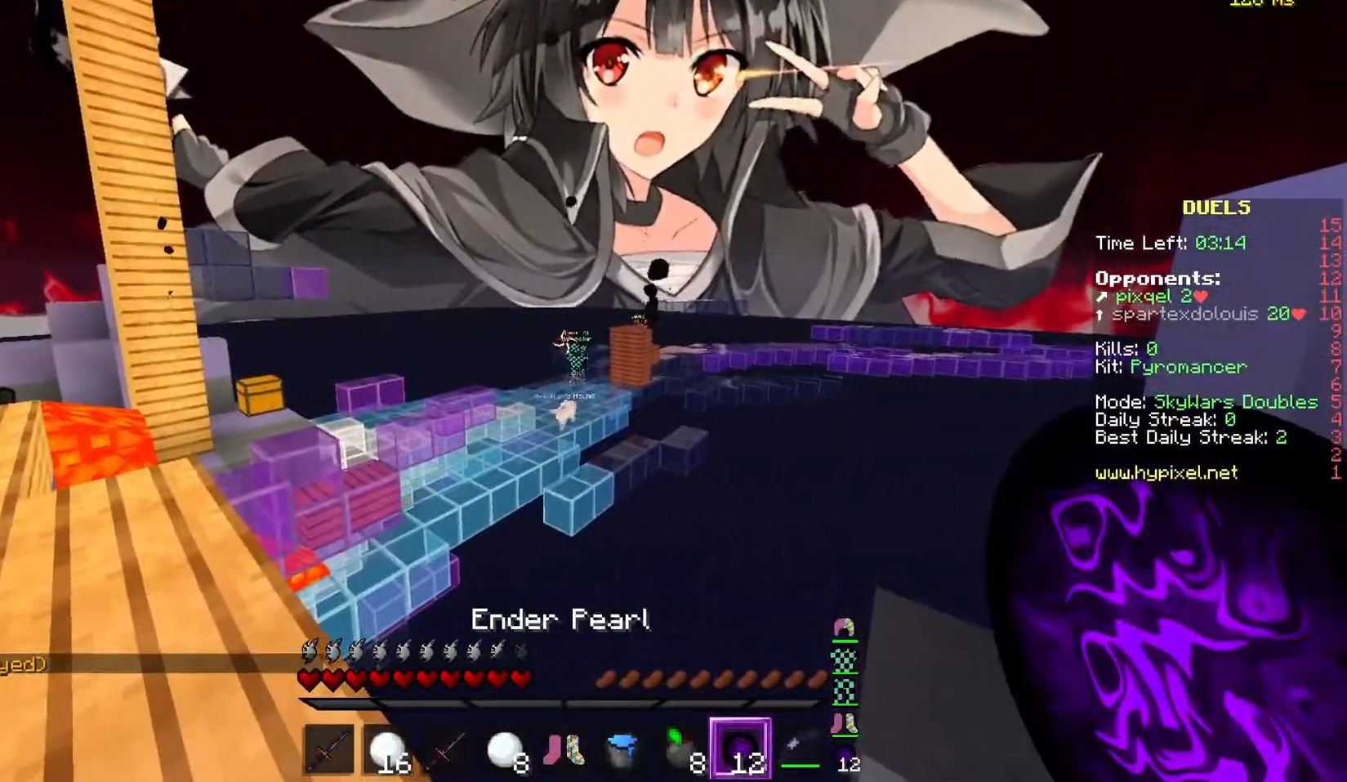
{"keys": [], "mouse": []}
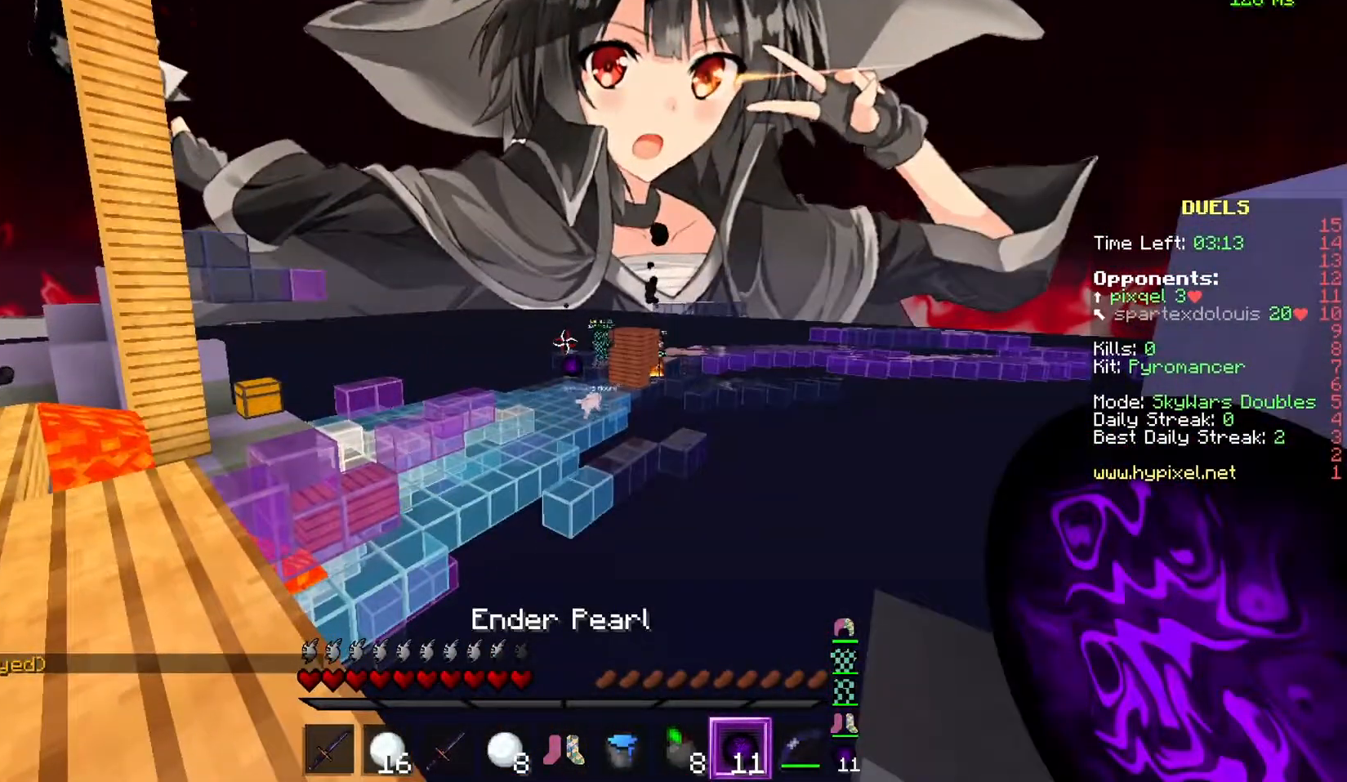
{"keys": [], "mouse": [], "events": []}
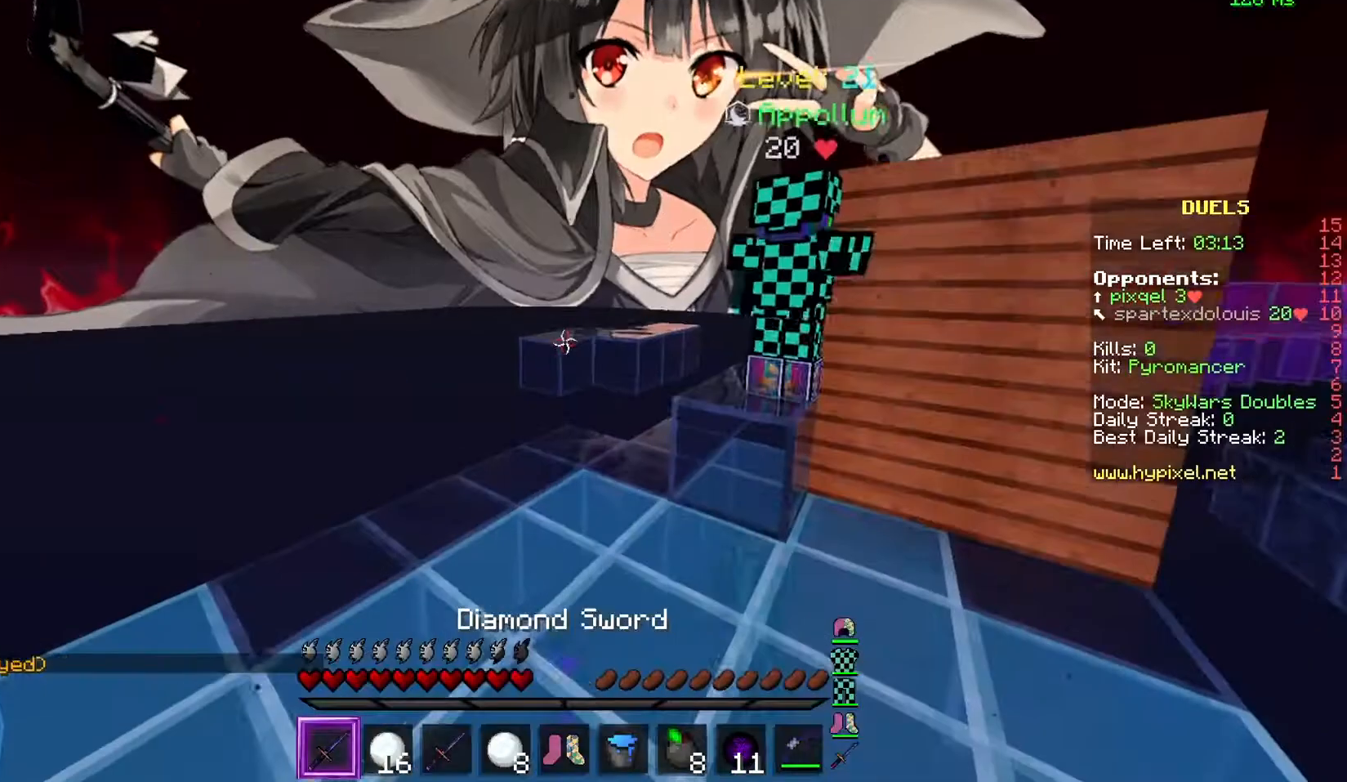
{"keys": ["w"], "mouse": [], "events": [[83, "w", "down"]]}